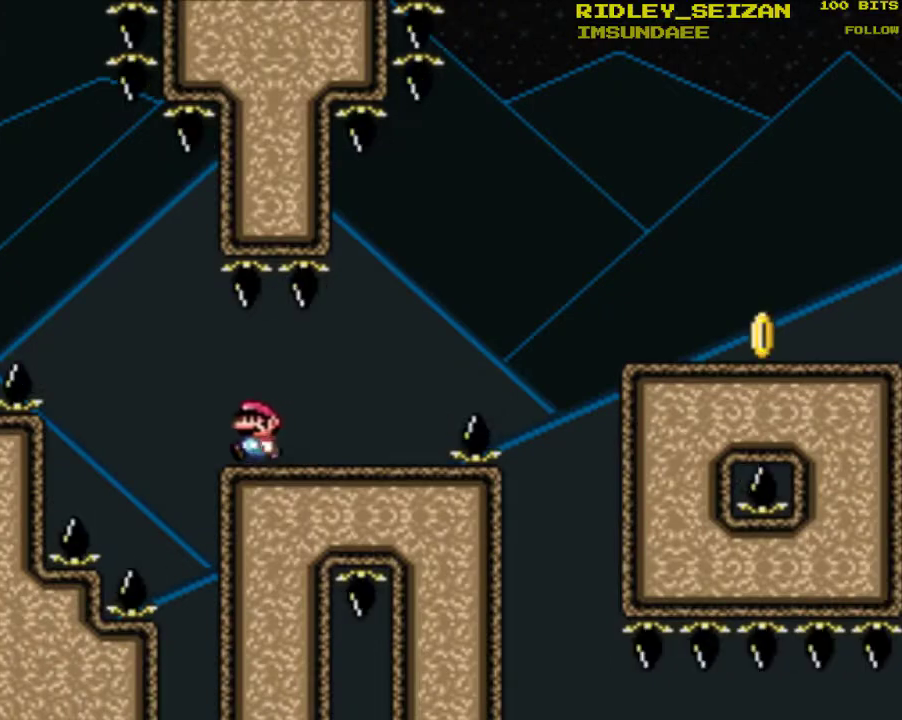
Gameplay with a controller (Nintendo layout); each line is a JSON object with the inputs held at the frame after it. "events" lists button and stick changes between this image and that frame as [ms after this image, input, new state], when the widget could be followed in between. Not read: L1 L3 R1 R3.
{"buttons": ["B", "Y", "DPAD_UP"], "events": [[467, "DPAD_LEFT", "up"], [467, "DPAD_UP", "down"]]}
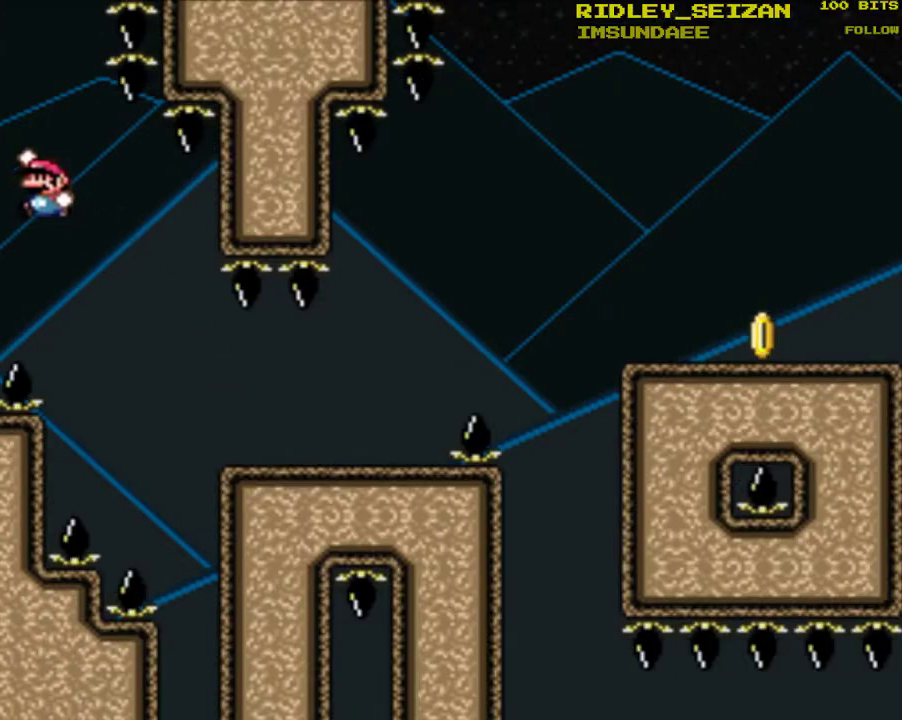
{"buttons": ["B", "Y", "DPAD_RIGHT"], "events": [[33, "DPAD_RIGHT", "down"], [33, "DPAD_UP", "up"]]}
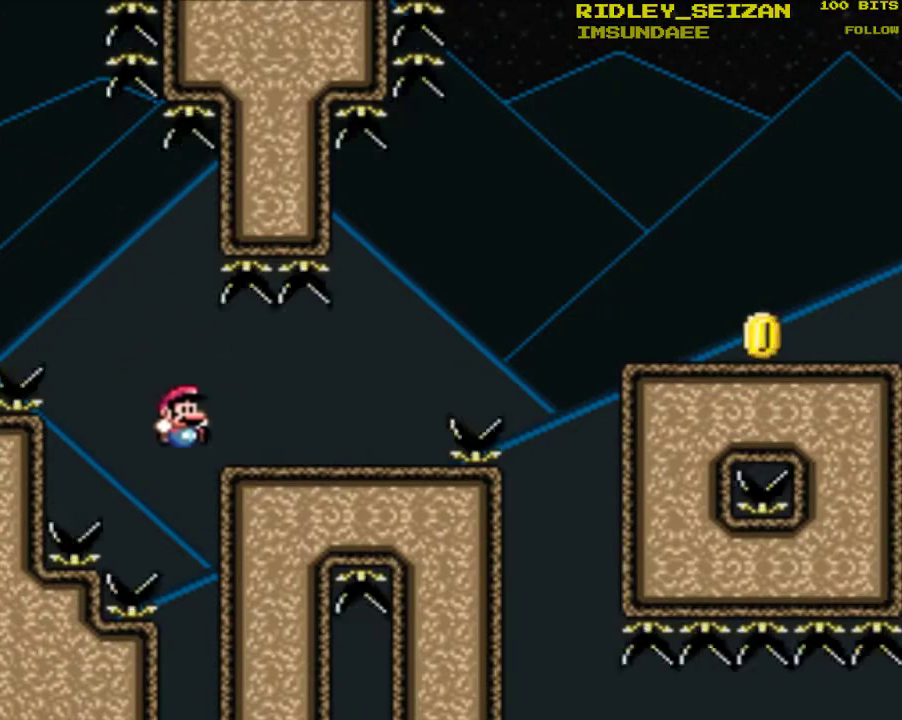
{"buttons": ["B", "Y"], "events": [[400, "DPAD_RIGHT", "up"]]}
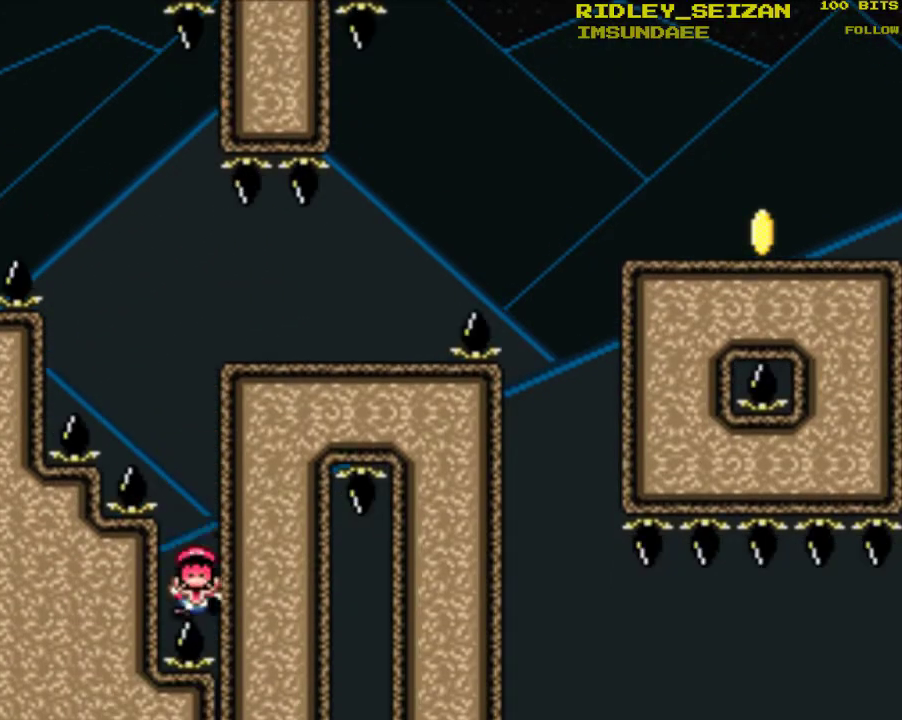
{"buttons": ["B"], "events": [[200, "B", "up"], [200, "Y", "up"], [300, "B", "down"], [433, "B", "up"], [467, "B", "down"]]}
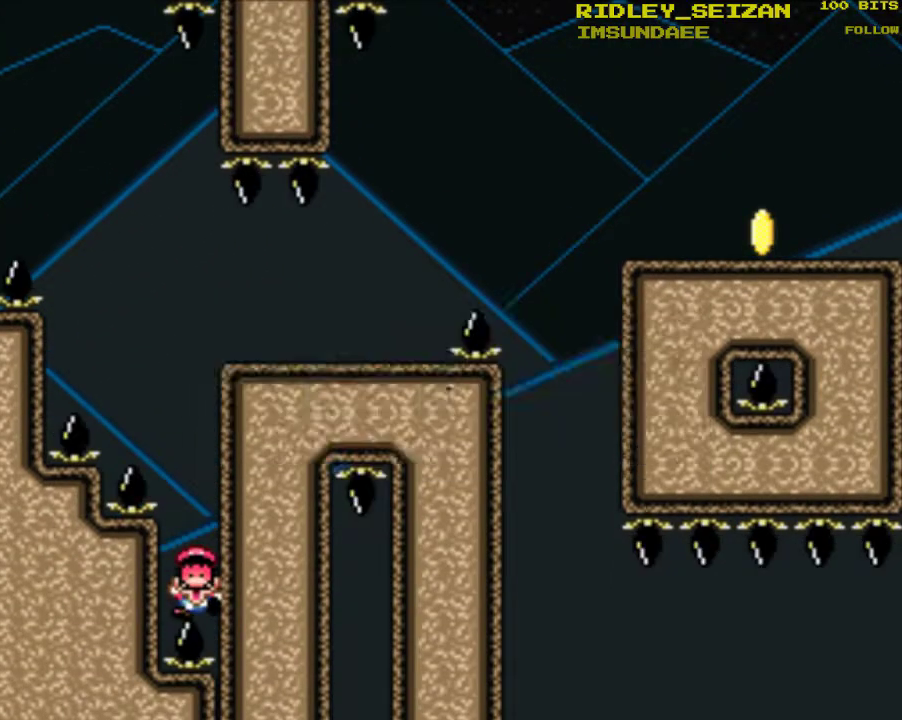
{"buttons": [], "events": [[67, "B", "up"], [133, "B", "down"], [233, "B", "up"], [367, "B", "down"], [433, "B", "up"]]}
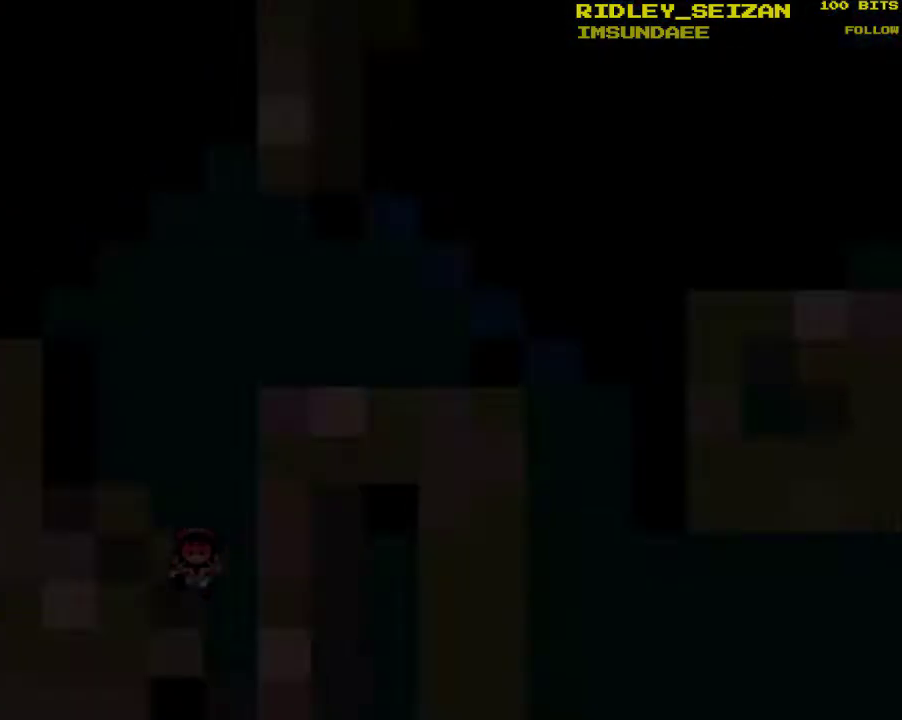
{"buttons": [], "events": []}
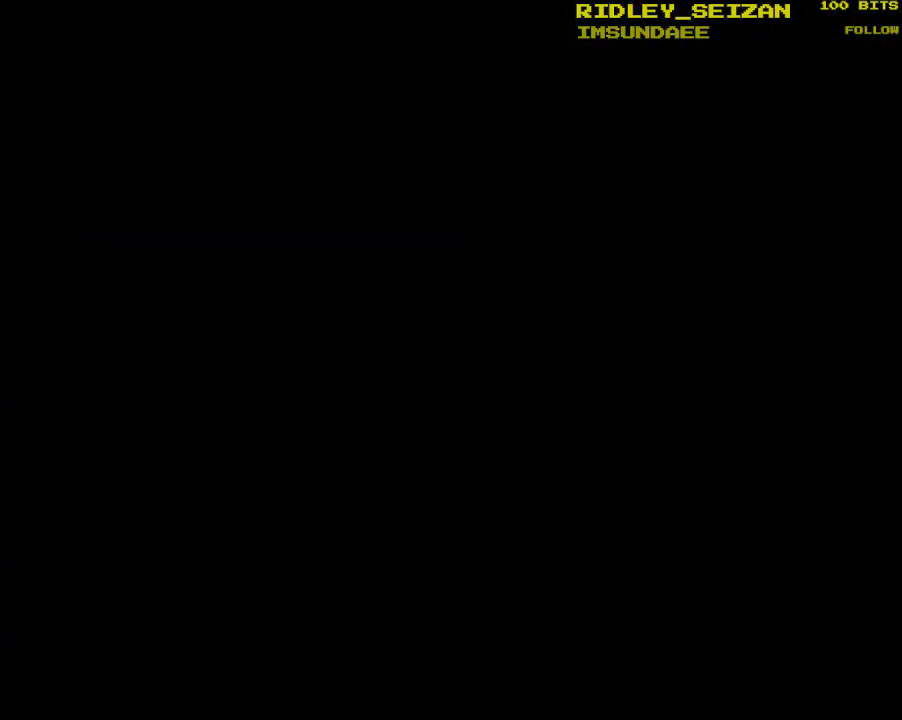
{"buttons": [], "events": []}
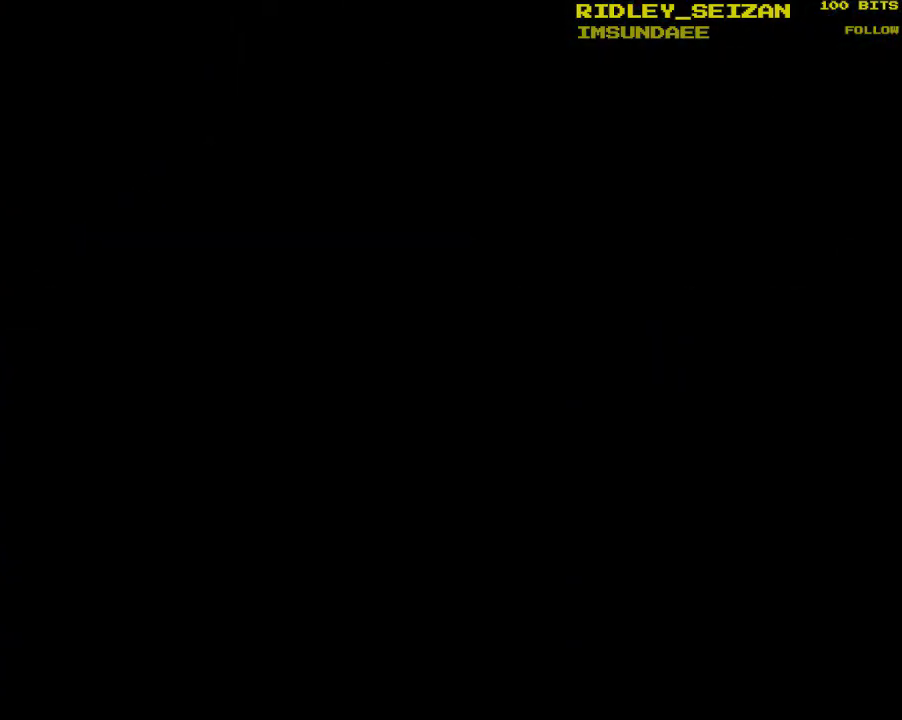
{"buttons": [], "events": []}
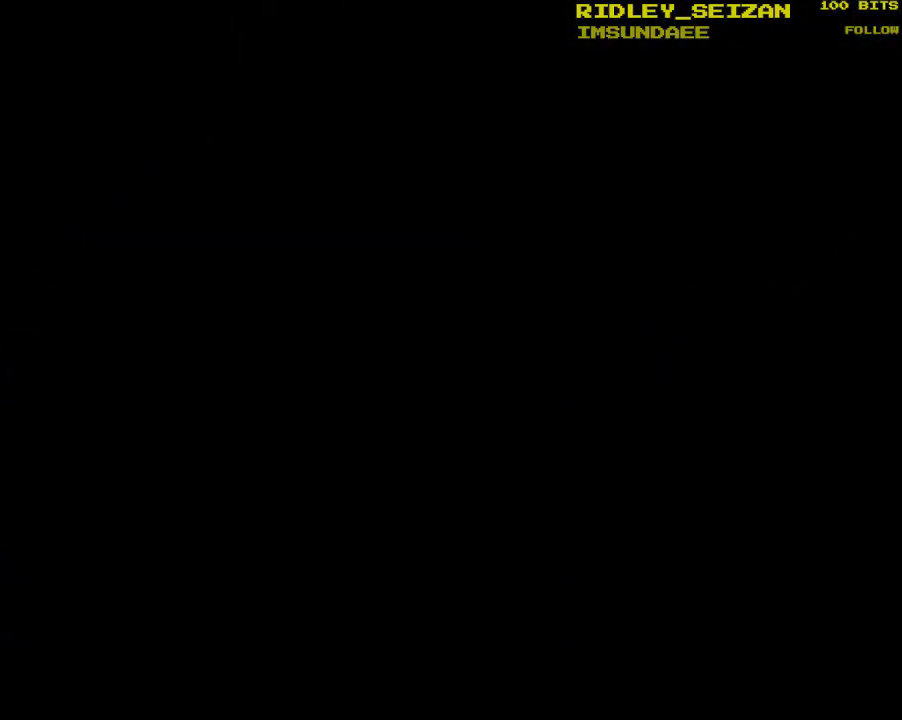
{"buttons": ["Y"], "events": [[233, "Y", "down"], [267, "Y", "up"], [333, "Y", "down"]]}
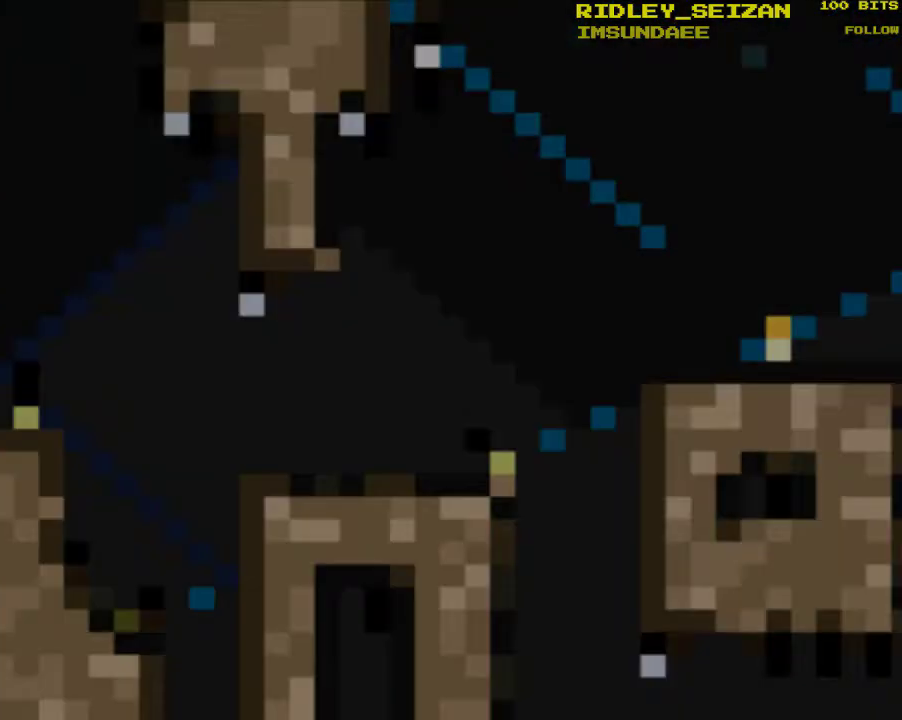
{"buttons": ["Y", "DPAD_RIGHT"], "events": [[233, "DPAD_RIGHT", "down"], [267, "Y", "up"], [333, "Y", "down"]]}
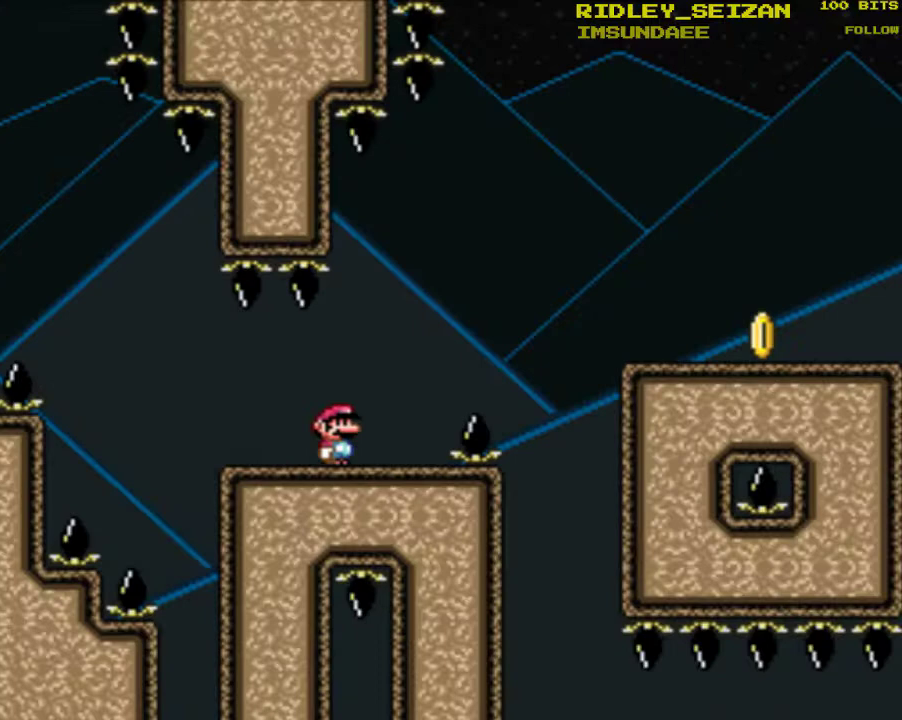
{"buttons": ["B", "Y", "DPAD_RIGHT"], "events": [[100, "B", "down"]]}
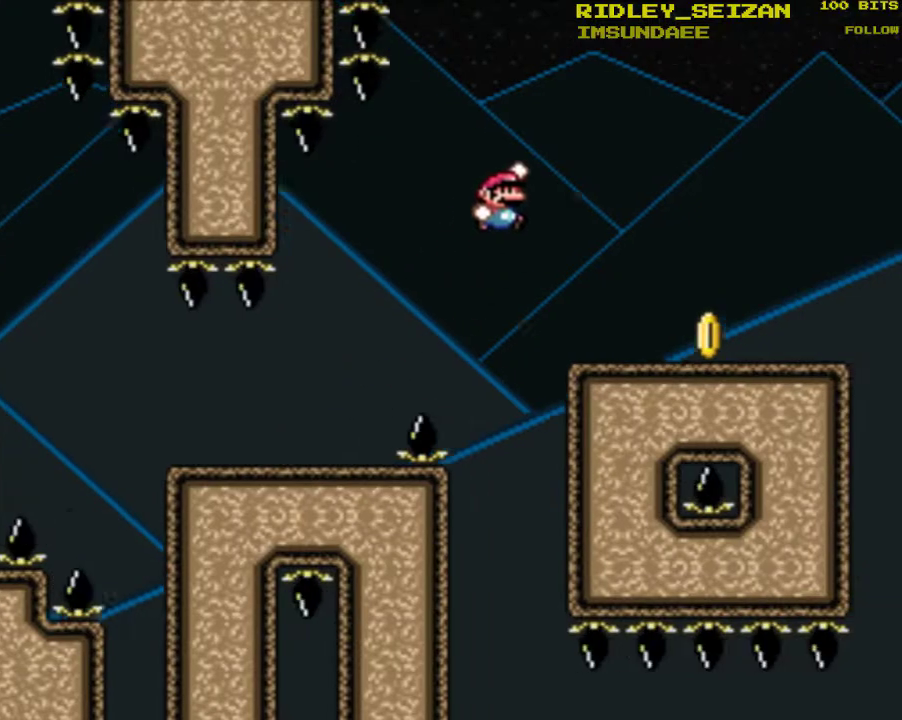
{"buttons": ["Y"], "events": [[100, "B", "up"], [300, "DPAD_RIGHT", "up"], [333, "DPAD_LEFT", "down"], [500, "DPAD_LEFT", "up"]]}
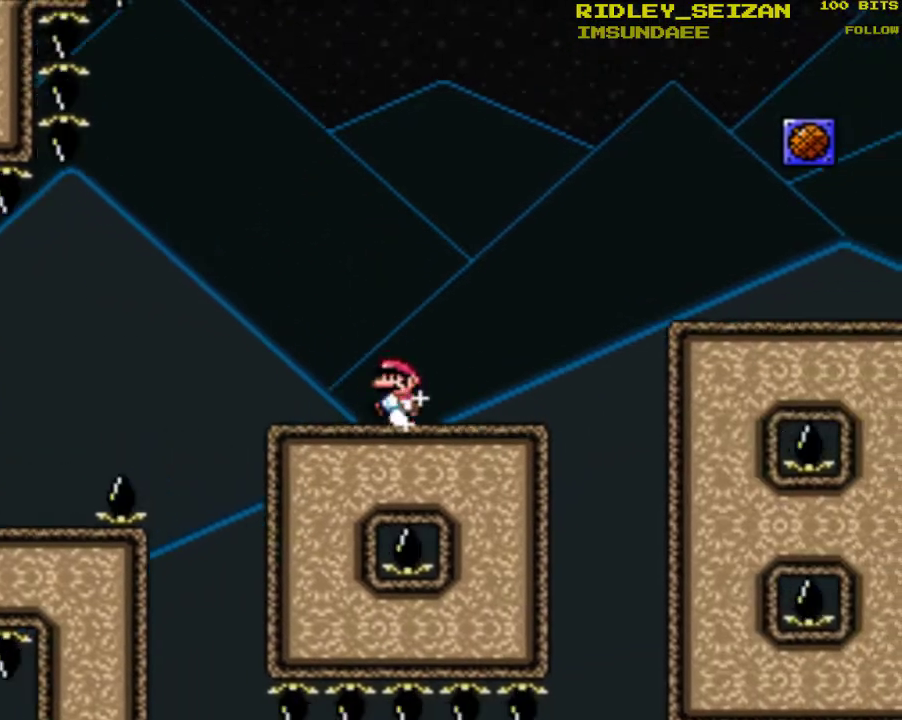
{"buttons": ["B", "Y", "DPAD_RIGHT"], "events": [[67, "DPAD_RIGHT", "down"], [400, "B", "down"]]}
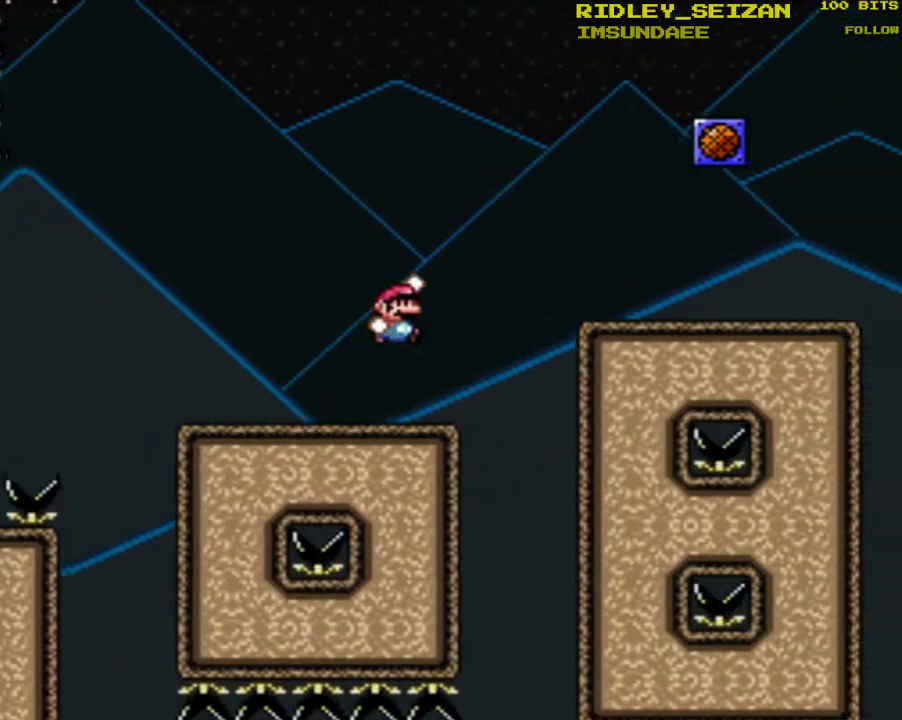
{"buttons": ["Y", "DPAD_RIGHT"], "events": [[200, "B", "up"]]}
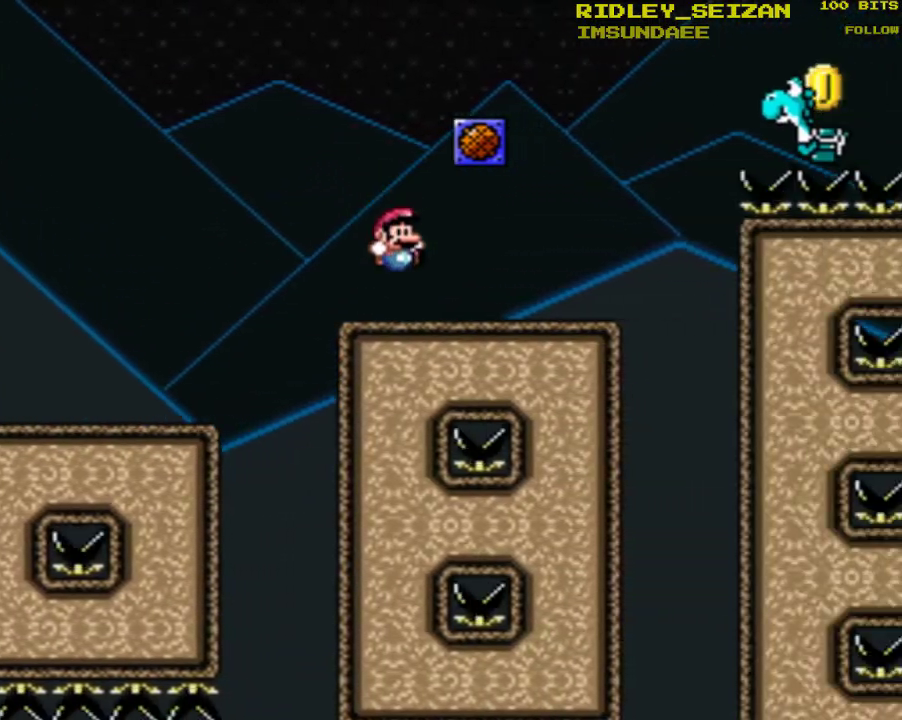
{"buttons": ["Y"], "events": [[67, "B", "down"], [67, "DPAD_RIGHT", "up"], [133, "DPAD_LEFT", "down"], [200, "B", "up"], [200, "DPAD_LEFT", "up"]]}
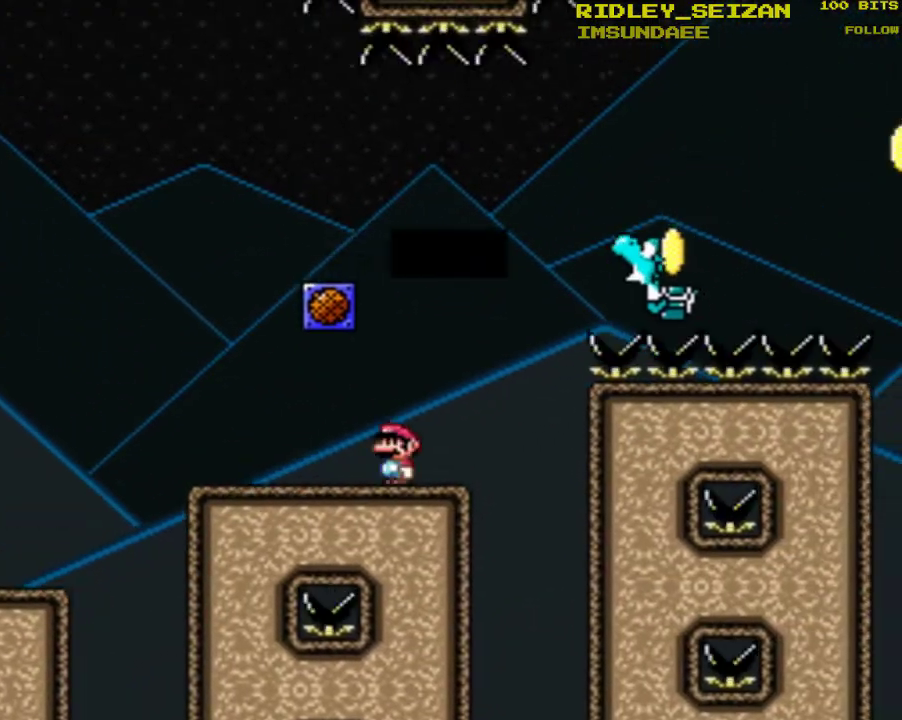
{"buttons": [], "events": [[233, "Y", "up"]]}